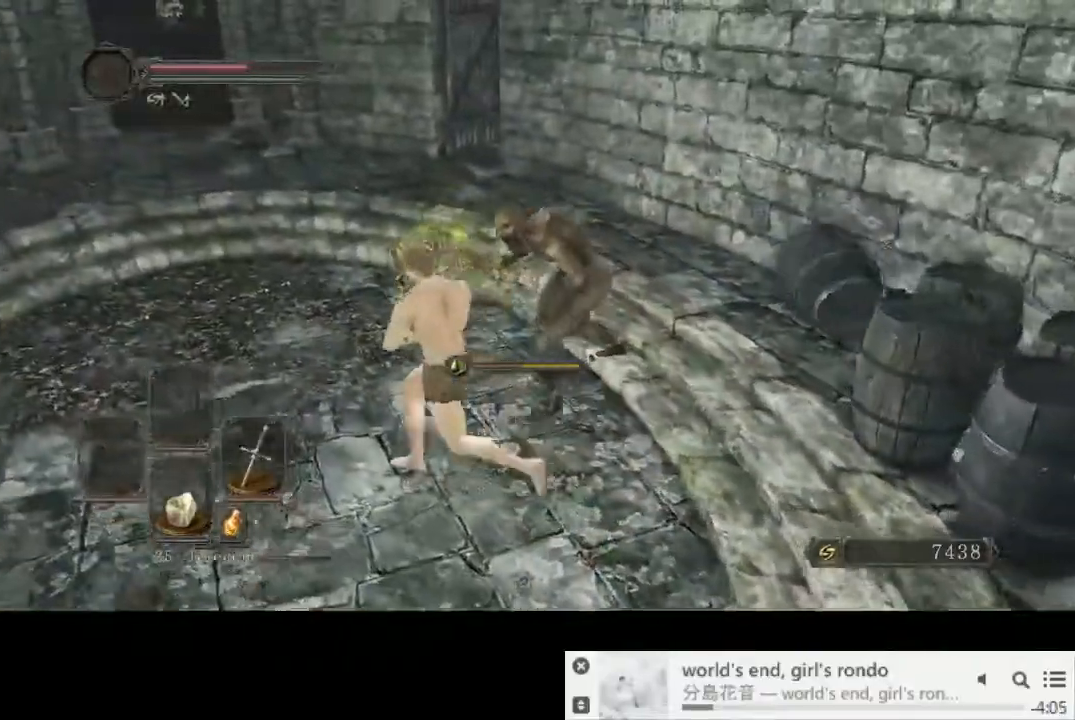
Gameplay with a controller (PlayStation layout); each line is a JSON object with the inputs held at the frame after it (dt_ms = milliseconds from this image to that frame). "events" lists button and stick changes between this image and that frame as [ms after this image, input, new state], when the widget could be followed in between. Not read: L3 R2 R3.
{"dt_ms": 500, "buttons": [], "left_stick": "left", "right_stick": "right", "events": [[200, "left_stick", "left"], [200, "right_stick", "right"]]}
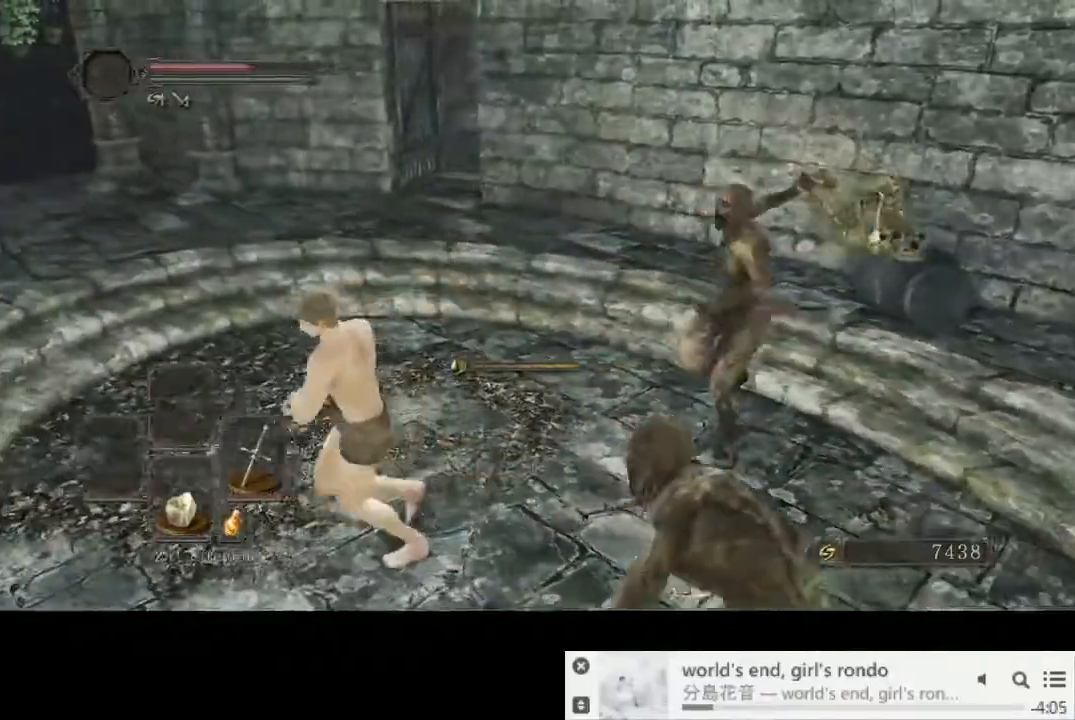
{"dt_ms": 500, "buttons": [], "left_stick": "left", "right_stick": "right", "events": []}
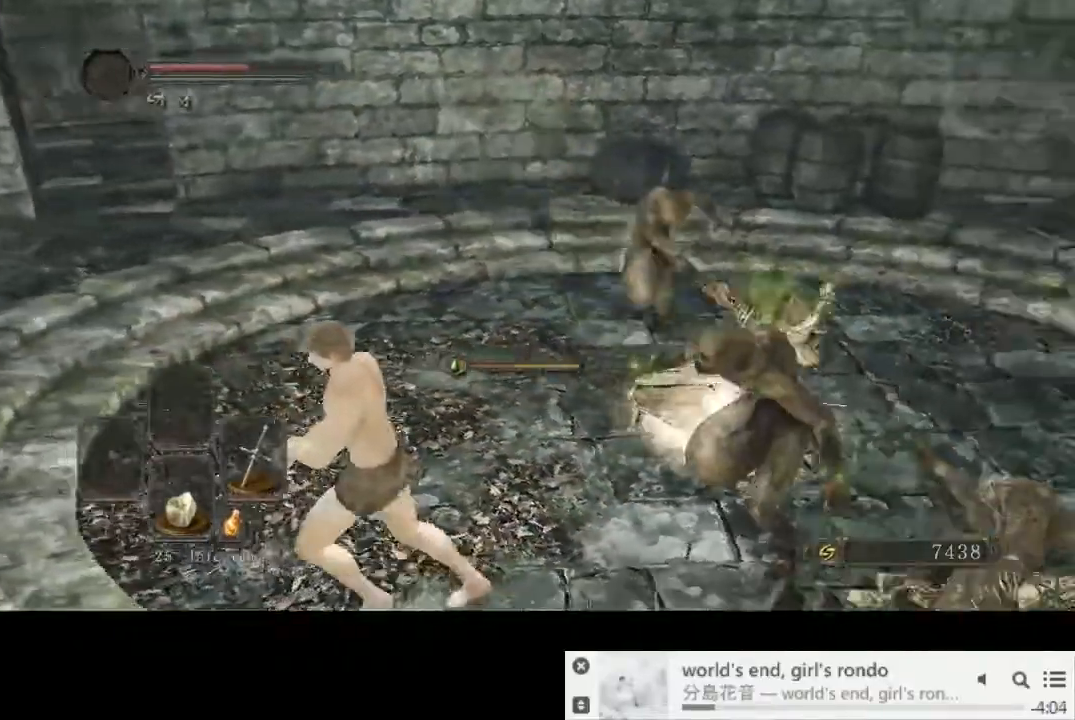
{"dt_ms": 500, "buttons": [], "left_stick": "left", "right_stick": "right", "events": [[117, "left_stick", "down-left"], [383, "left_stick", "left"]]}
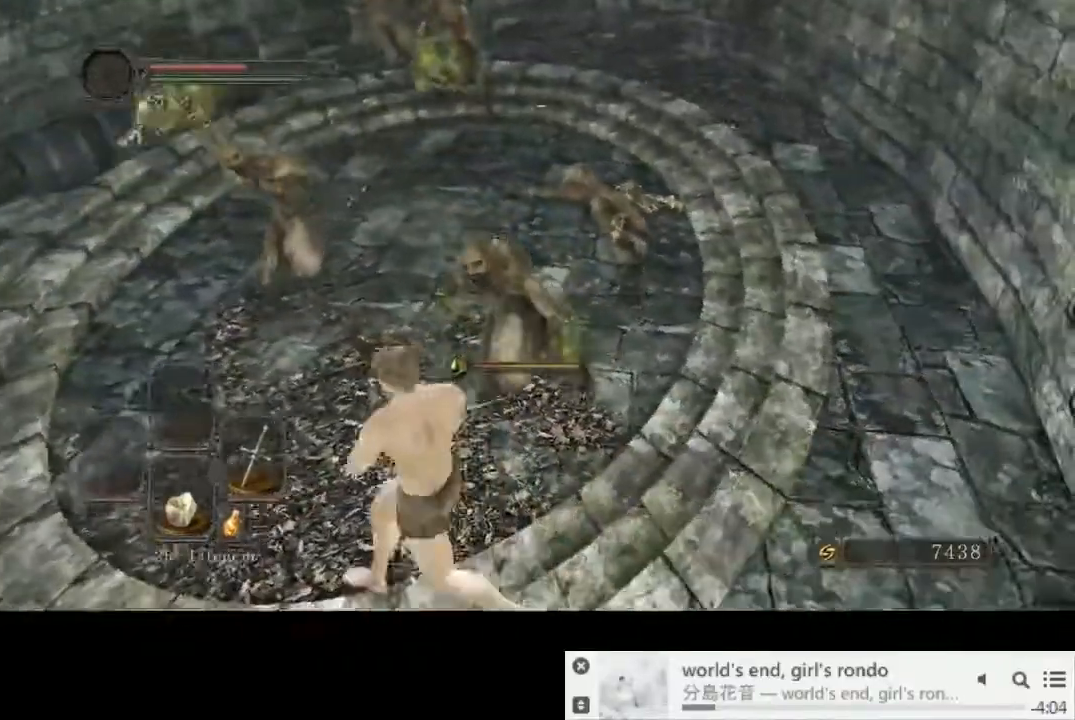
{"dt_ms": 500, "buttons": [], "left_stick": "right", "right_stick": "center", "events": [[33, "right_stick", "center"], [200, "left_stick", "down"], [300, "left_stick", "right"]]}
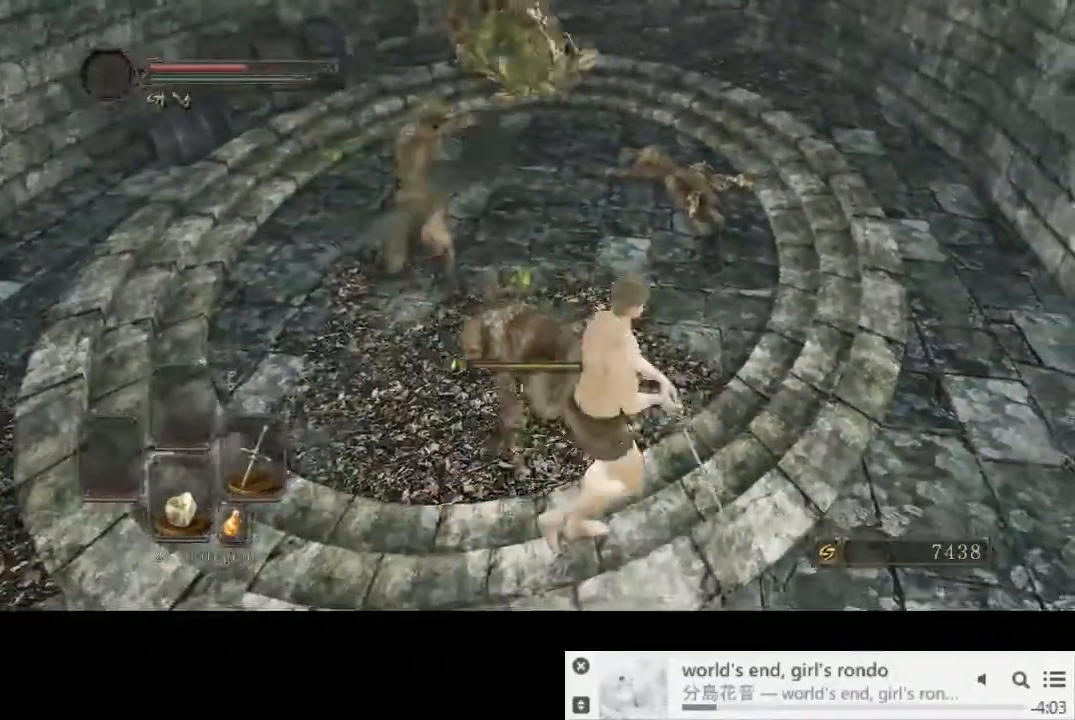
{"dt_ms": 500, "buttons": [], "left_stick": "down", "right_stick": "center", "events": [[67, "left_stick", "center"], [333, "left_stick", "down"]]}
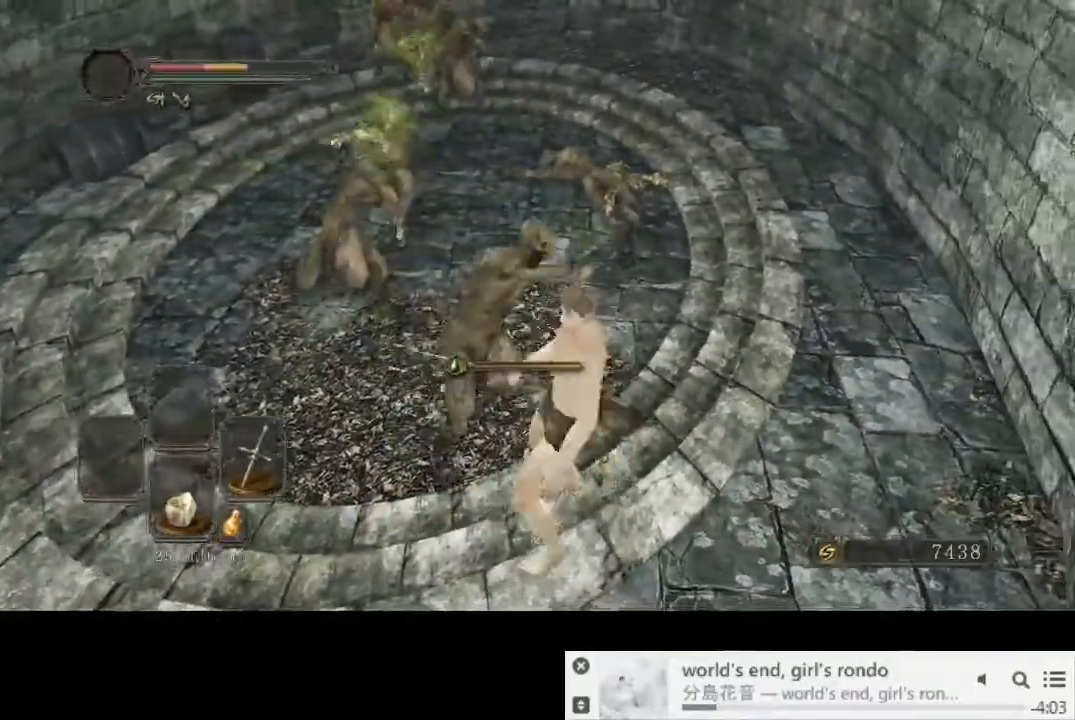
{"dt_ms": 500, "buttons": [], "left_stick": "up-right", "right_stick": "center", "events": [[300, "left_stick", "right"], [350, "left_stick", "up-right"]]}
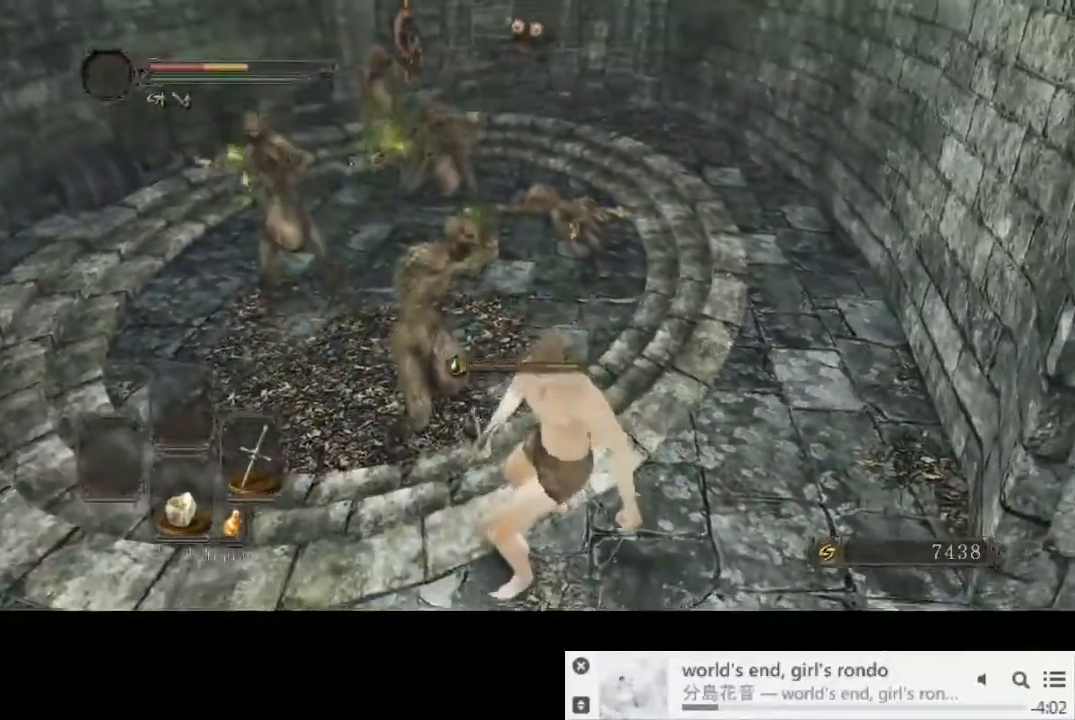
{"dt_ms": 500, "buttons": ["CIRCLE"], "left_stick": "up-right", "right_stick": "center", "events": [[200, "CIRCLE", "down"]]}
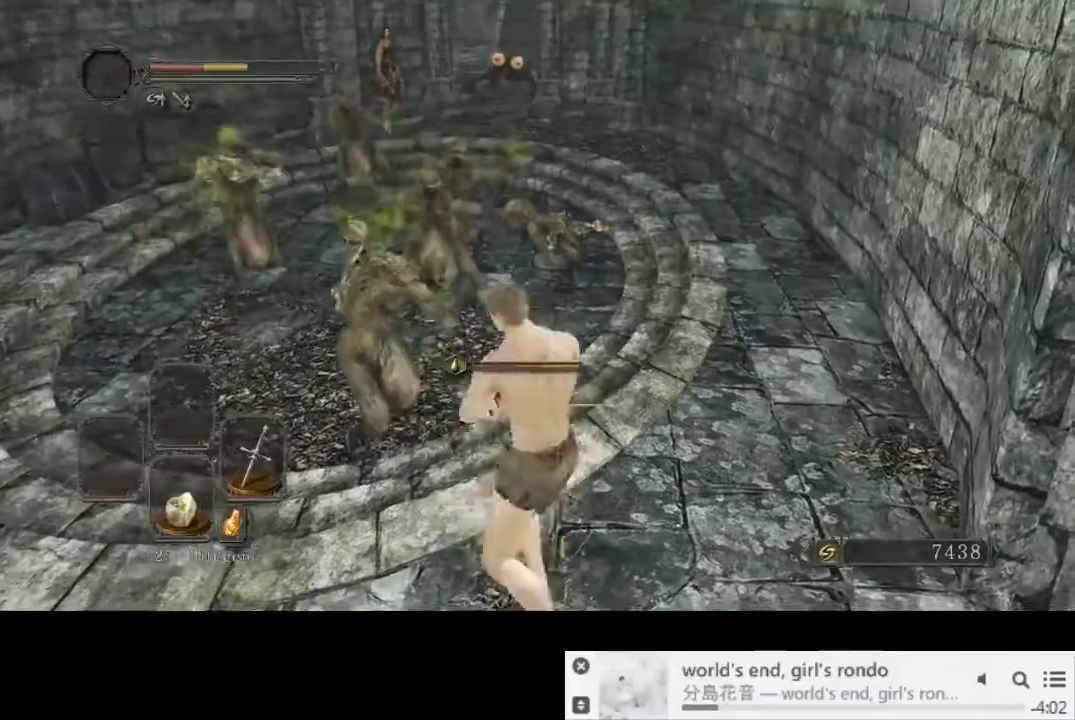
{"dt_ms": 500, "buttons": ["CIRCLE"], "left_stick": "up-right", "right_stick": "center", "events": []}
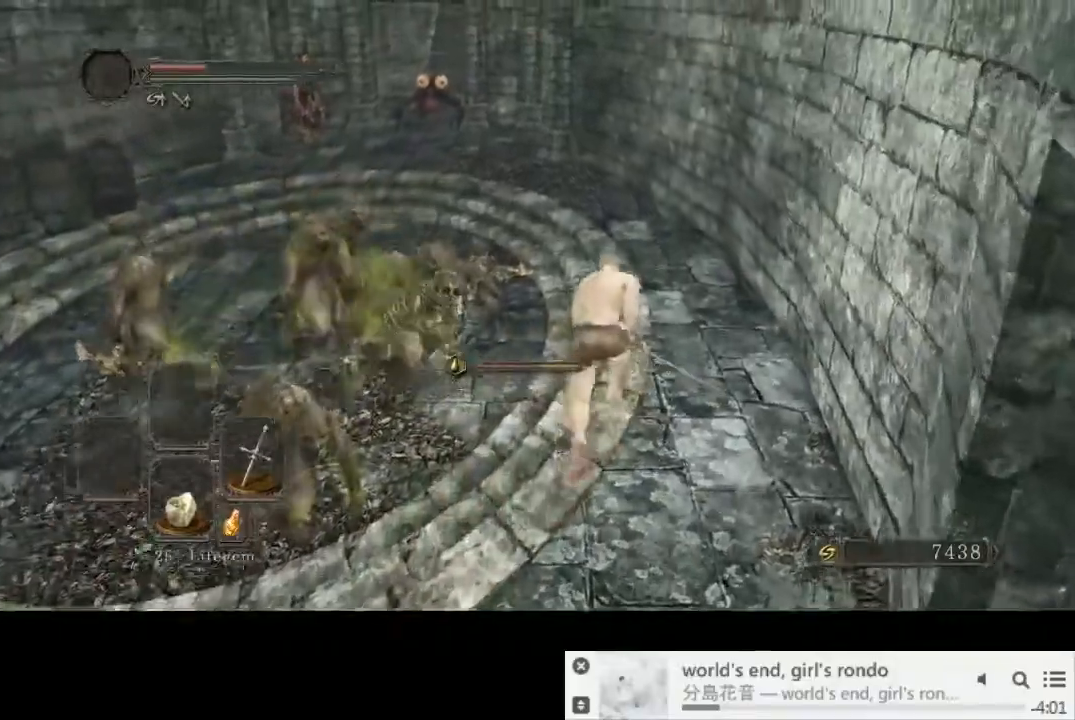
{"dt_ms": 500, "buttons": ["CIRCLE"], "left_stick": "up", "right_stick": "center", "events": [[217, "left_stick", "up"]]}
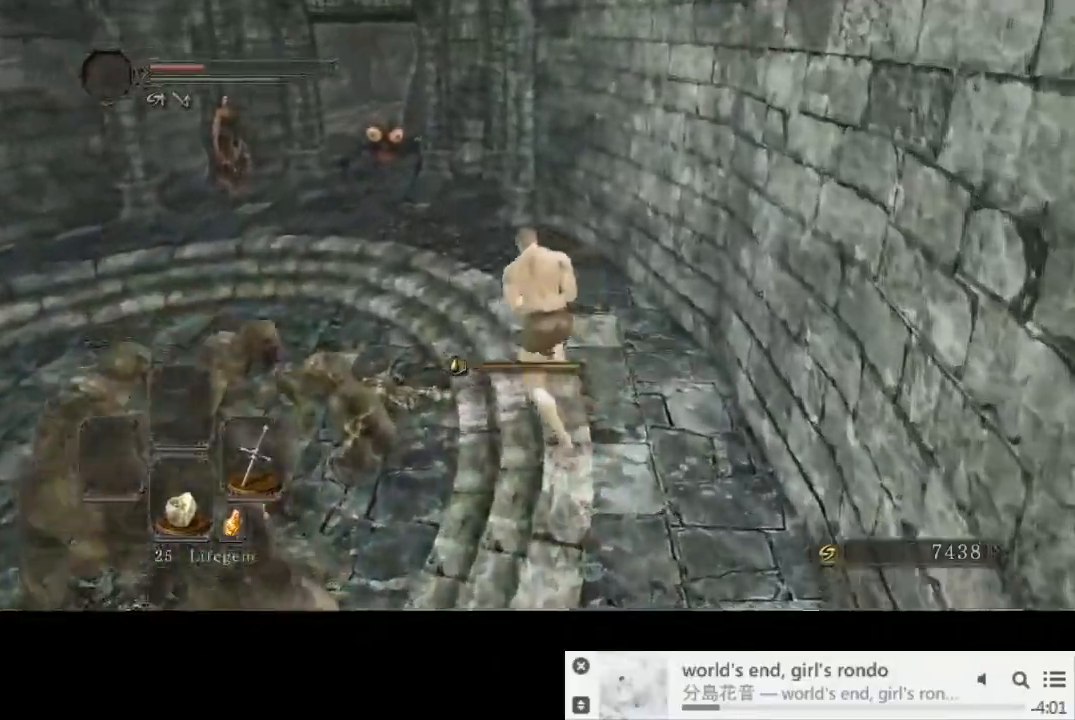
{"dt_ms": 500, "buttons": ["CIRCLE"], "left_stick": "up", "right_stick": "center", "events": []}
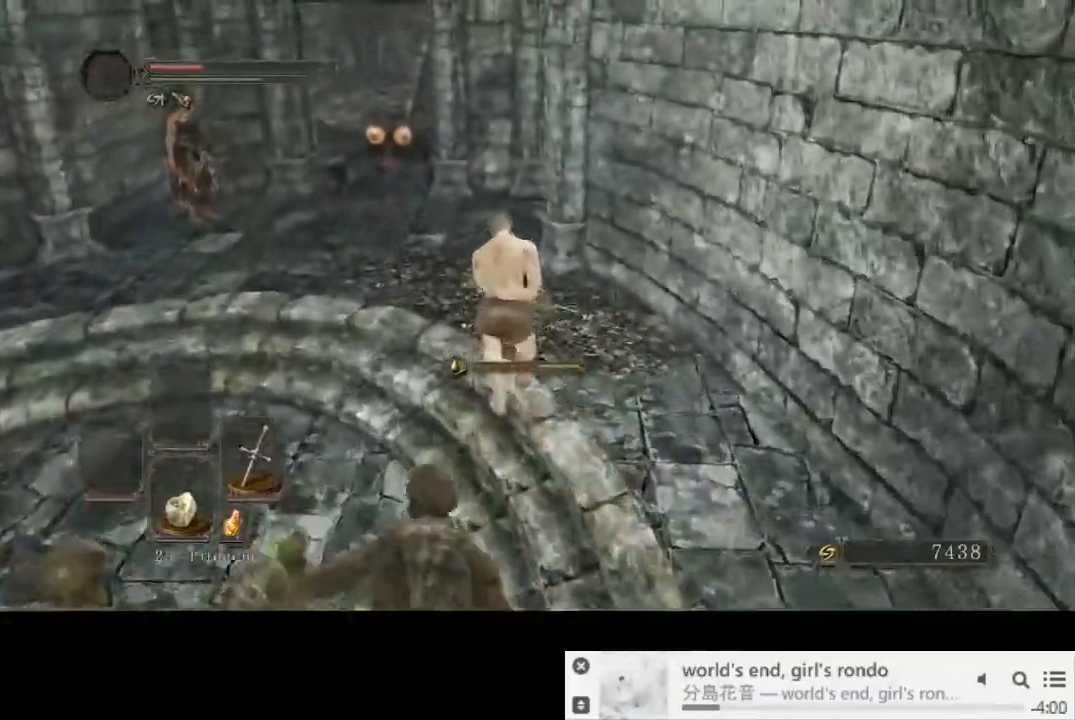
{"dt_ms": 500, "buttons": ["CIRCLE"], "left_stick": "up", "right_stick": "center", "events": []}
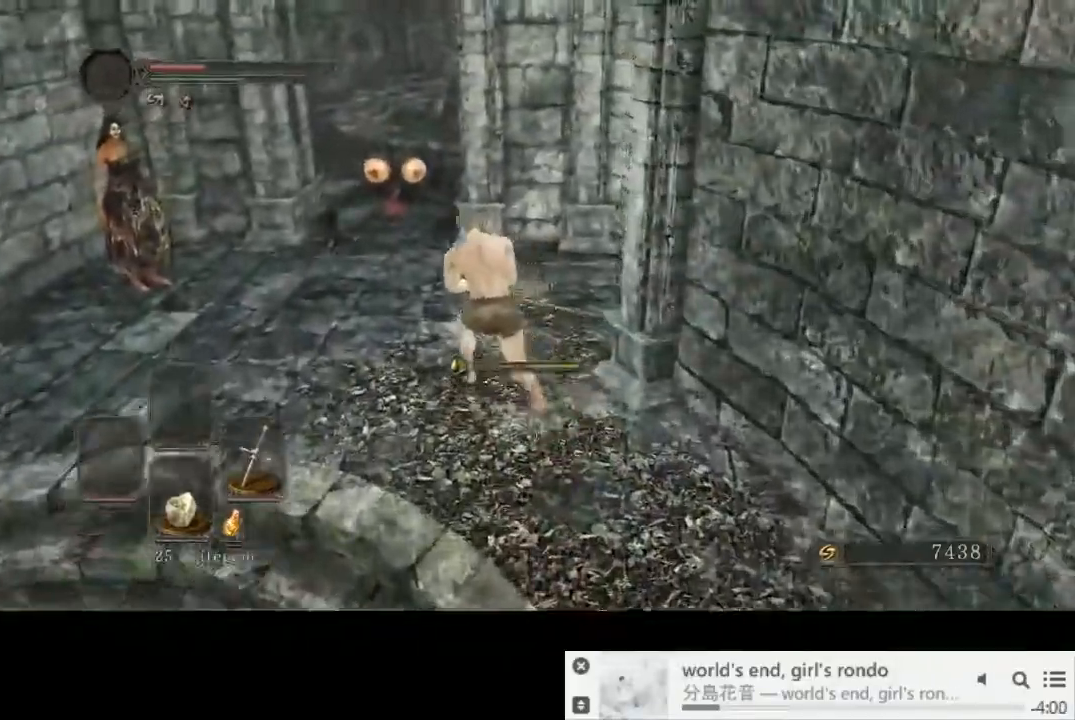
{"dt_ms": 500, "buttons": ["CIRCLE"], "left_stick": "up", "right_stick": "center", "events": [[150, "R1", "down"], [283, "R1", "up"]]}
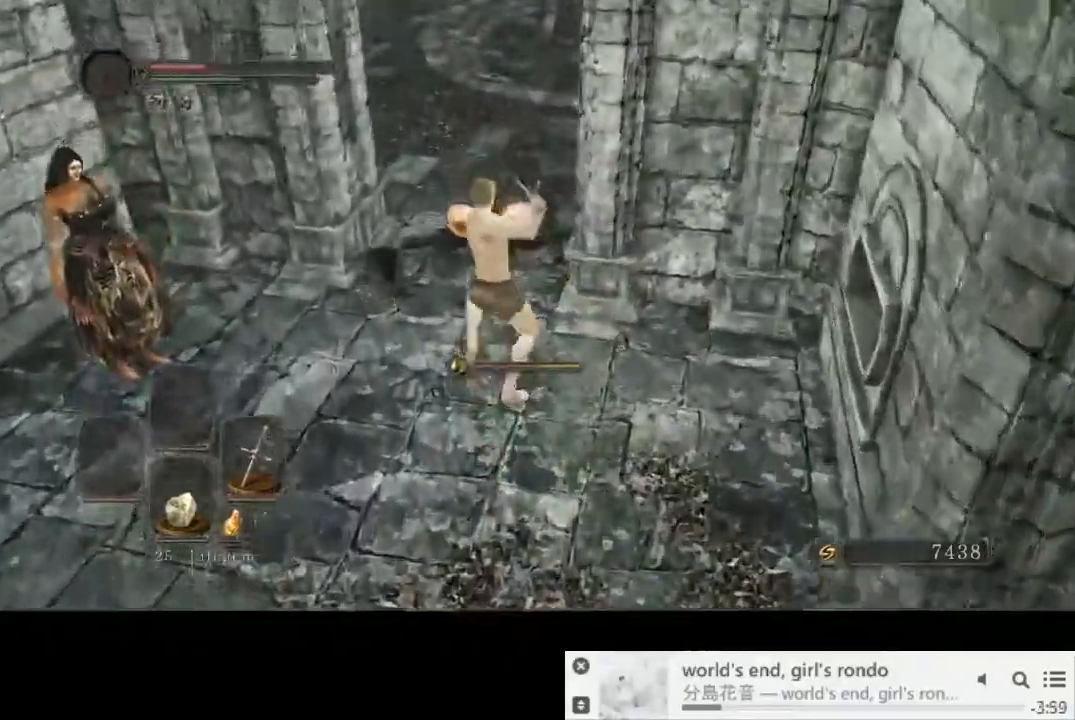
{"dt_ms": 500, "buttons": [], "left_stick": "up-right", "right_stick": "down-right", "events": [[50, "CIRCLE", "up"], [200, "left_stick", "up-right"], [200, "right_stick", "down-right"], [267, "R1", "down"], [400, "R1", "up"]]}
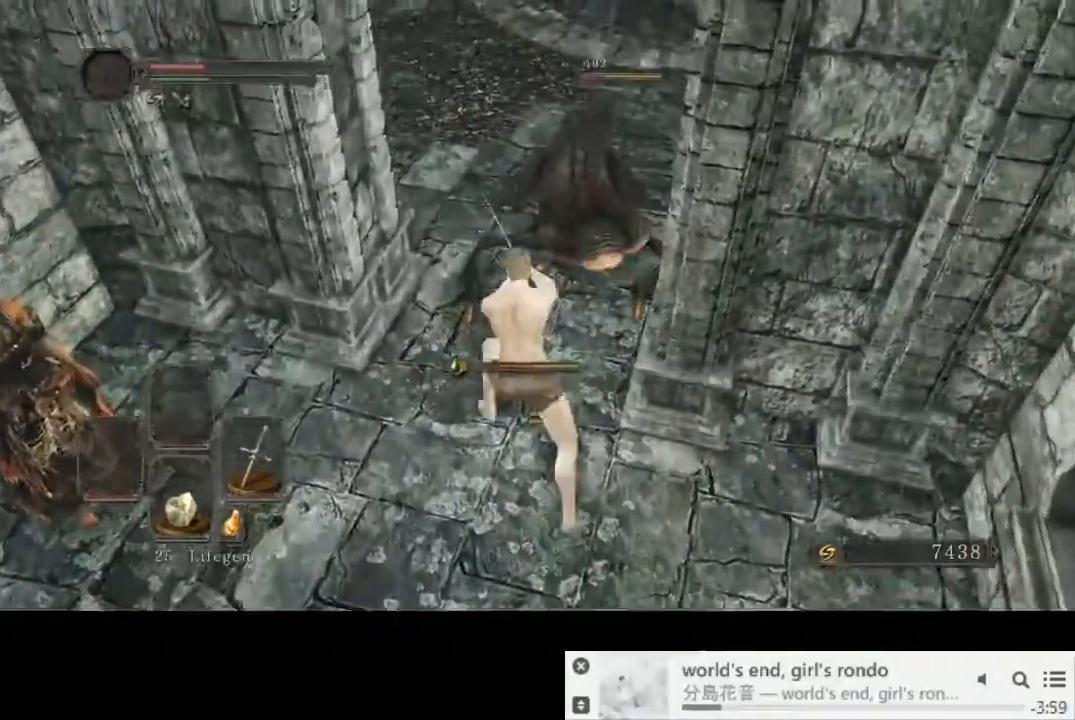
{"dt_ms": 500, "buttons": [], "left_stick": "up", "right_stick": "center", "events": [[367, "left_stick", "up"], [367, "right_stick", "center"]]}
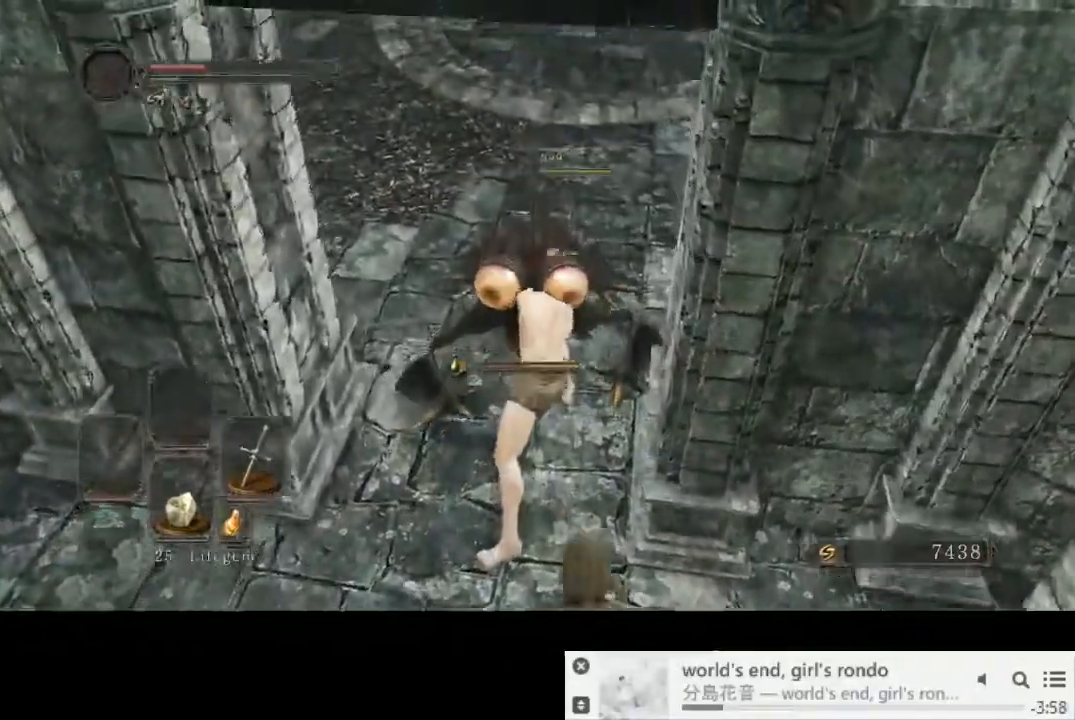
{"dt_ms": 500, "buttons": [], "left_stick": "up", "right_stick": "center", "events": []}
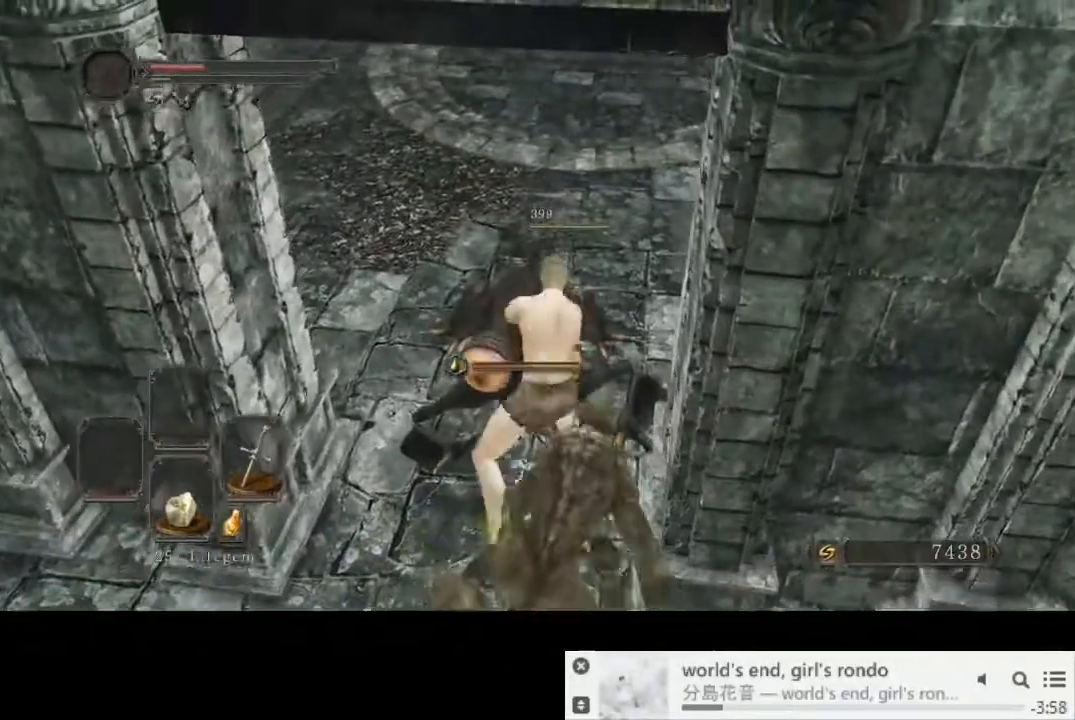
{"dt_ms": 500, "buttons": [], "left_stick": "up-left", "right_stick": "center", "events": [[17, "left_stick", "up-left"]]}
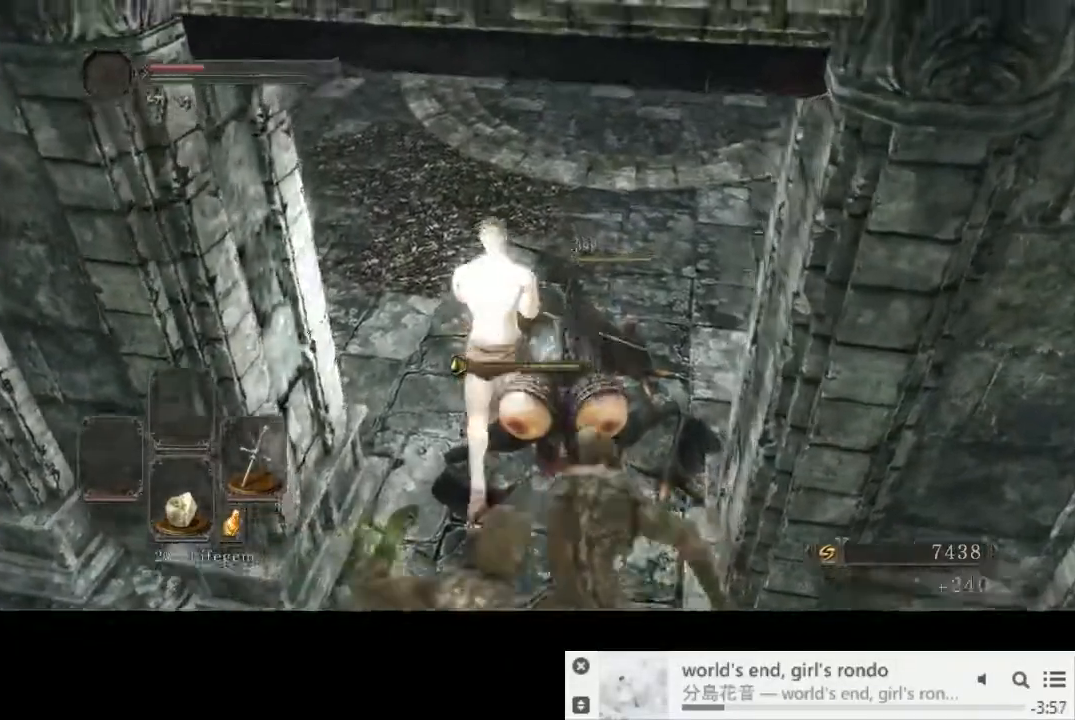
{"dt_ms": 500, "buttons": [], "left_stick": "up-right", "right_stick": "center", "events": [[33, "CIRCLE", "down"], [83, "left_stick", "up"], [200, "CIRCLE", "up"], [200, "left_stick", "up-right"]]}
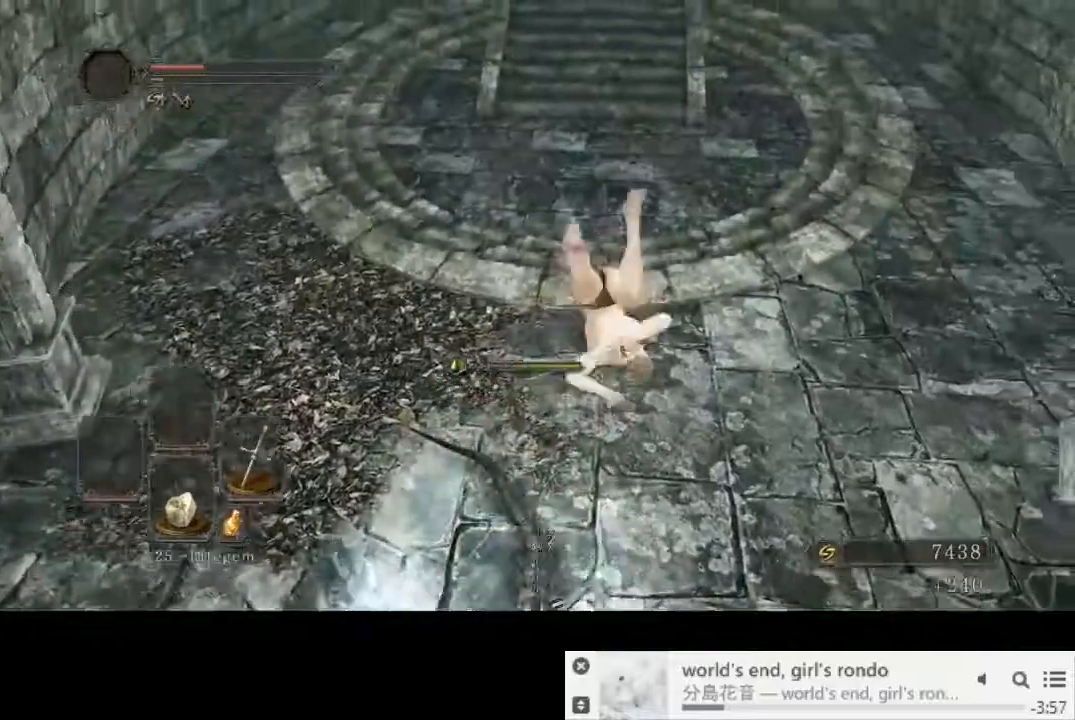
{"dt_ms": 1000, "buttons": [], "left_stick": "up", "right_stick": "up-left"}